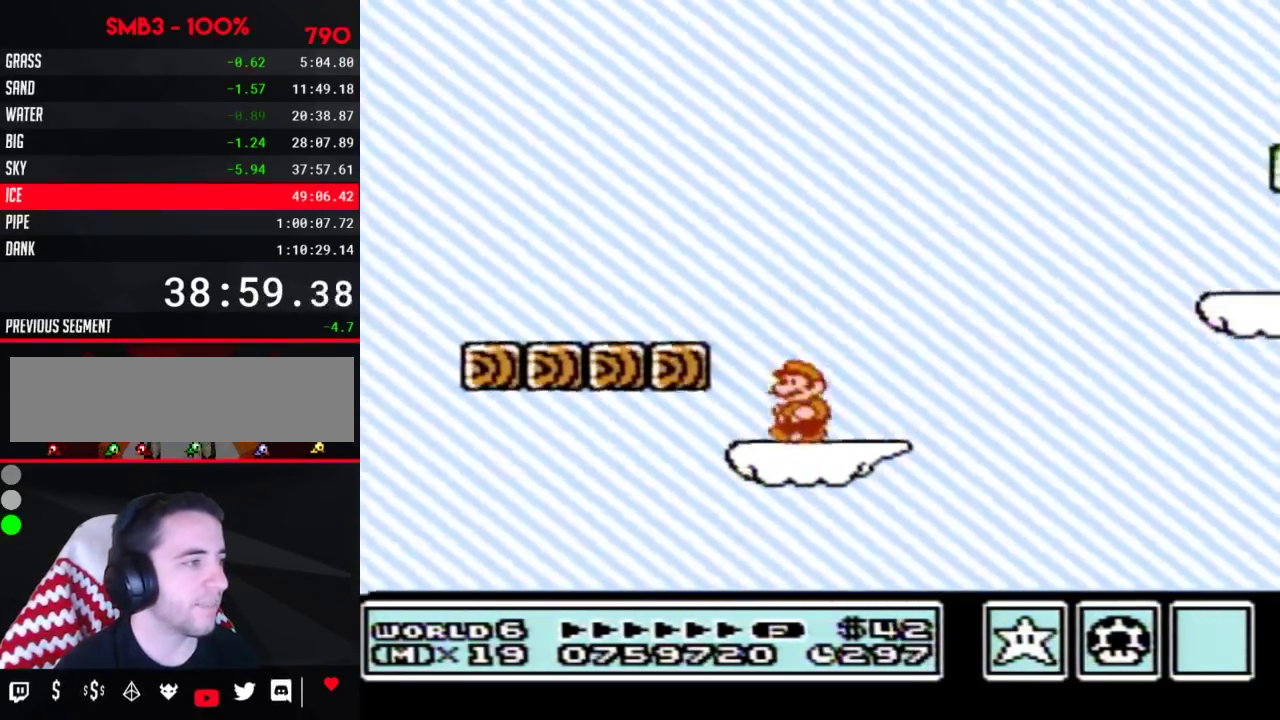
Gameplay with a controller (Nintendo layout); each line is a JSON object with the inputs held at the frame after it. "events" lists button and stick changes between this image and that frame as [ms after this image, input, new state], when the widget could be followed in between. Not read: L3 R3.
{"buttons": ["A", "B", "DPAD_RIGHT"], "events": [[83, "DPAD_RIGHT", "down"], [400, "A", "down"]]}
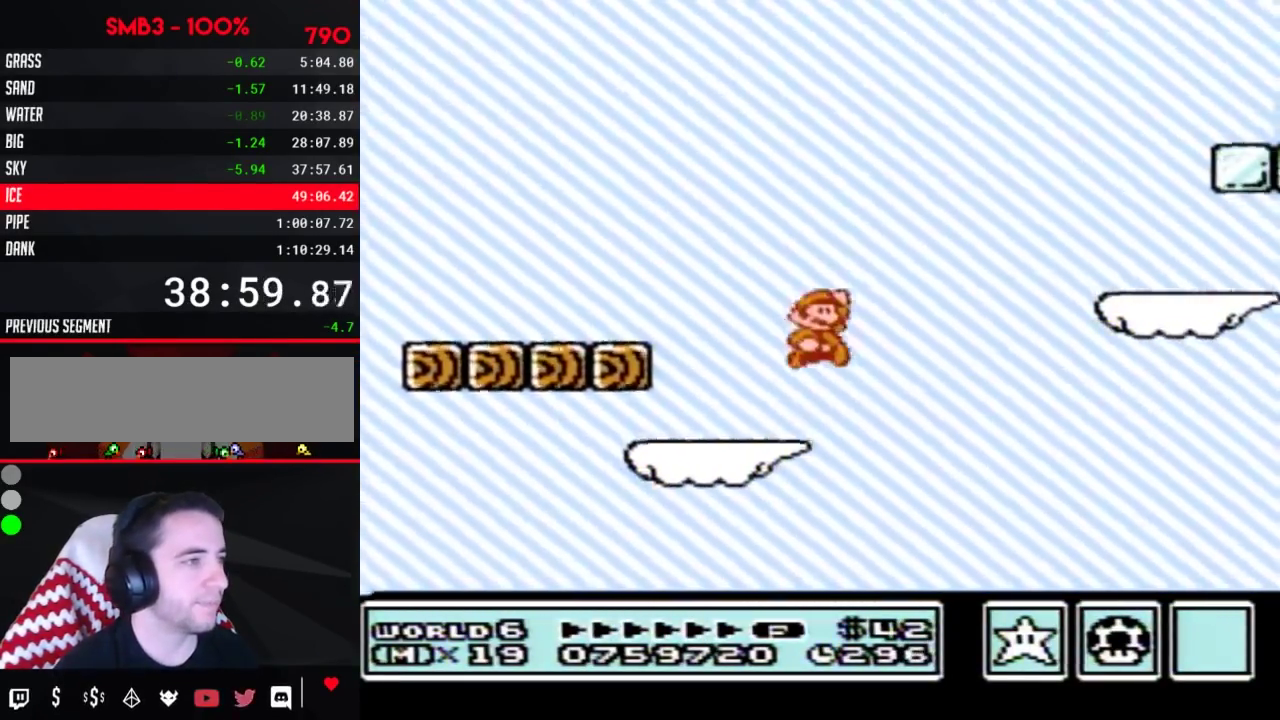
{"buttons": ["B", "DPAD_LEFT"], "events": [[317, "A", "up"], [317, "DPAD_RIGHT", "up"], [367, "DPAD_LEFT", "down"]]}
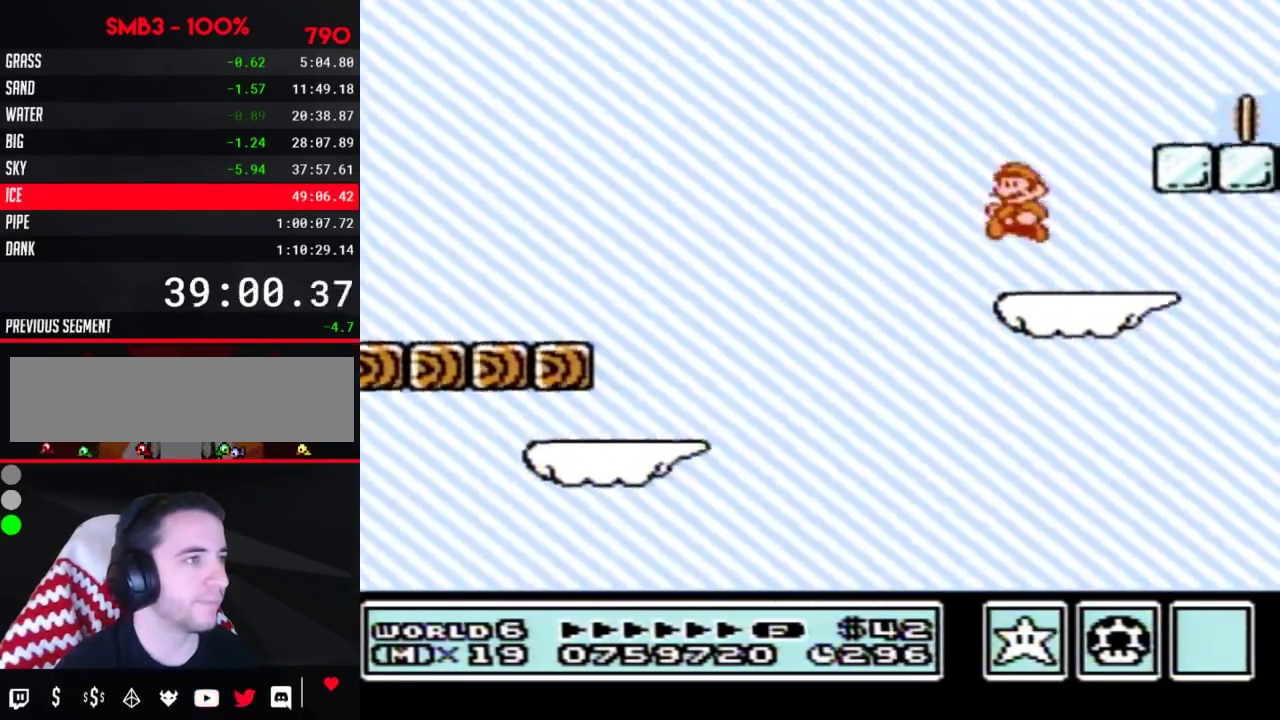
{"buttons": ["A", "B", "DPAD_RIGHT"], "events": [[183, "DPAD_LEFT", "up"], [217, "DPAD_RIGHT", "down"], [283, "A", "down"]]}
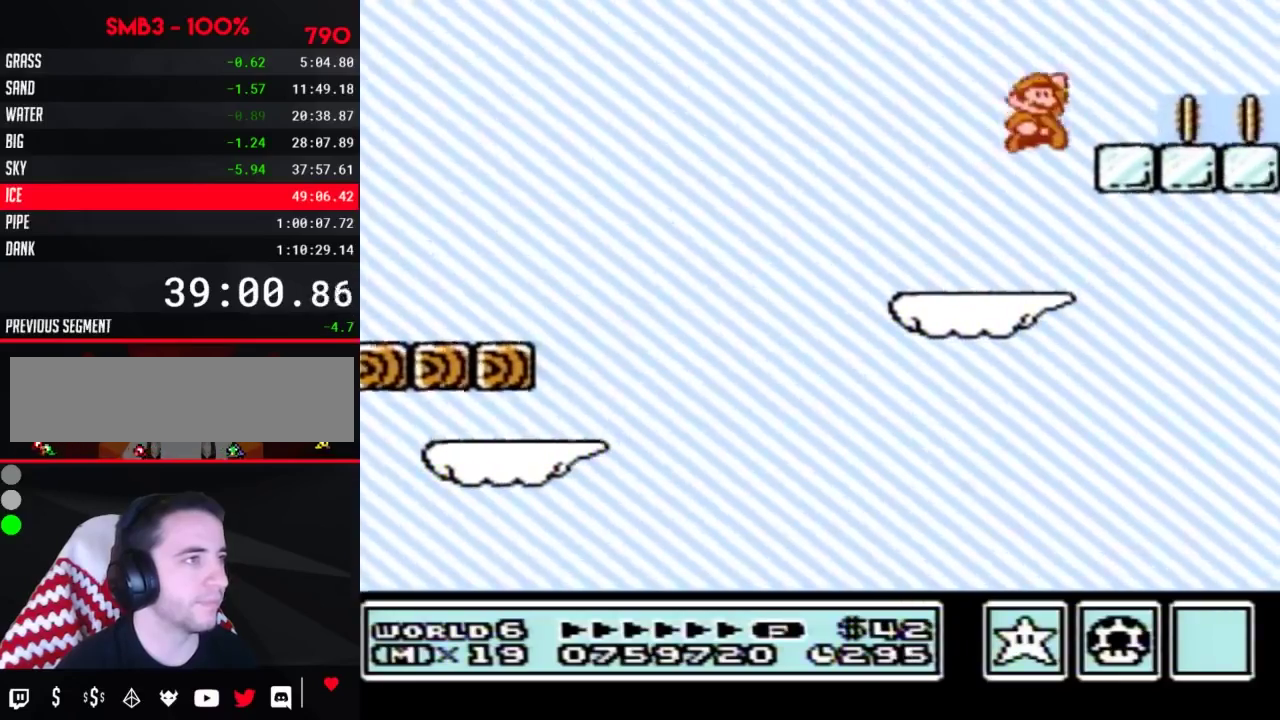
{"buttons": ["B", "DPAD_DOWN"], "events": [[117, "A", "up"], [117, "DPAD_RIGHT", "up"], [183, "DPAD_LEFT", "down"], [283, "DPAD_LEFT", "up"], [367, "DPAD_DOWN", "down"]]}
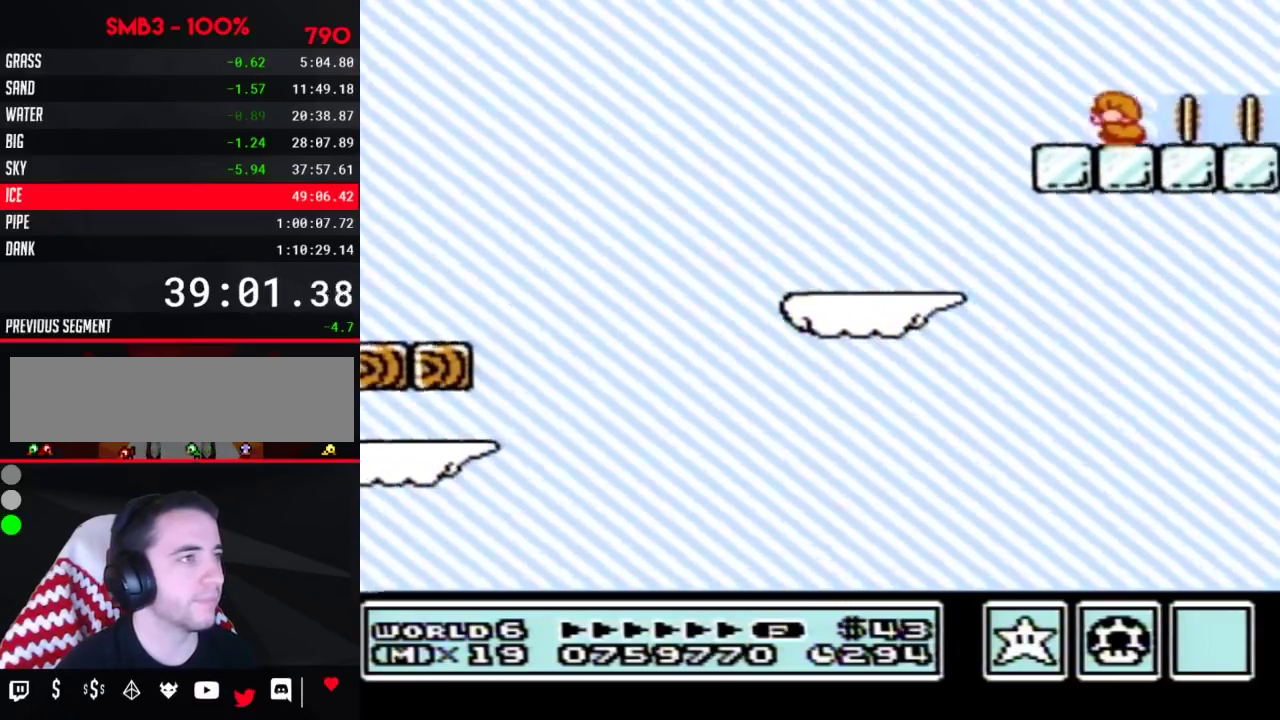
{"buttons": ["A", "B", "DPAD_LEFT"], "events": [[433, "DPAD_DOWN", "up"], [500, "A", "down"], [500, "DPAD_LEFT", "down"]]}
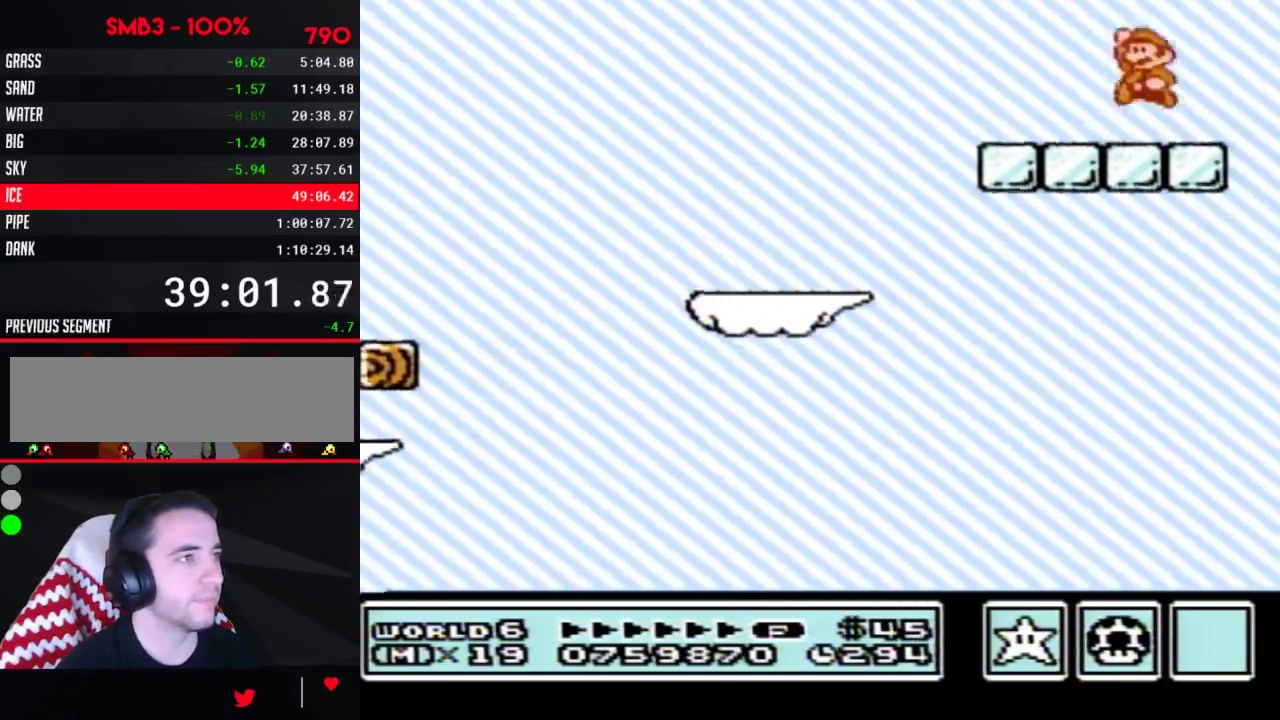
{"buttons": [], "events": [[50, "A", "up"], [217, "DPAD_LEFT", "up"], [433, "B", "up"]]}
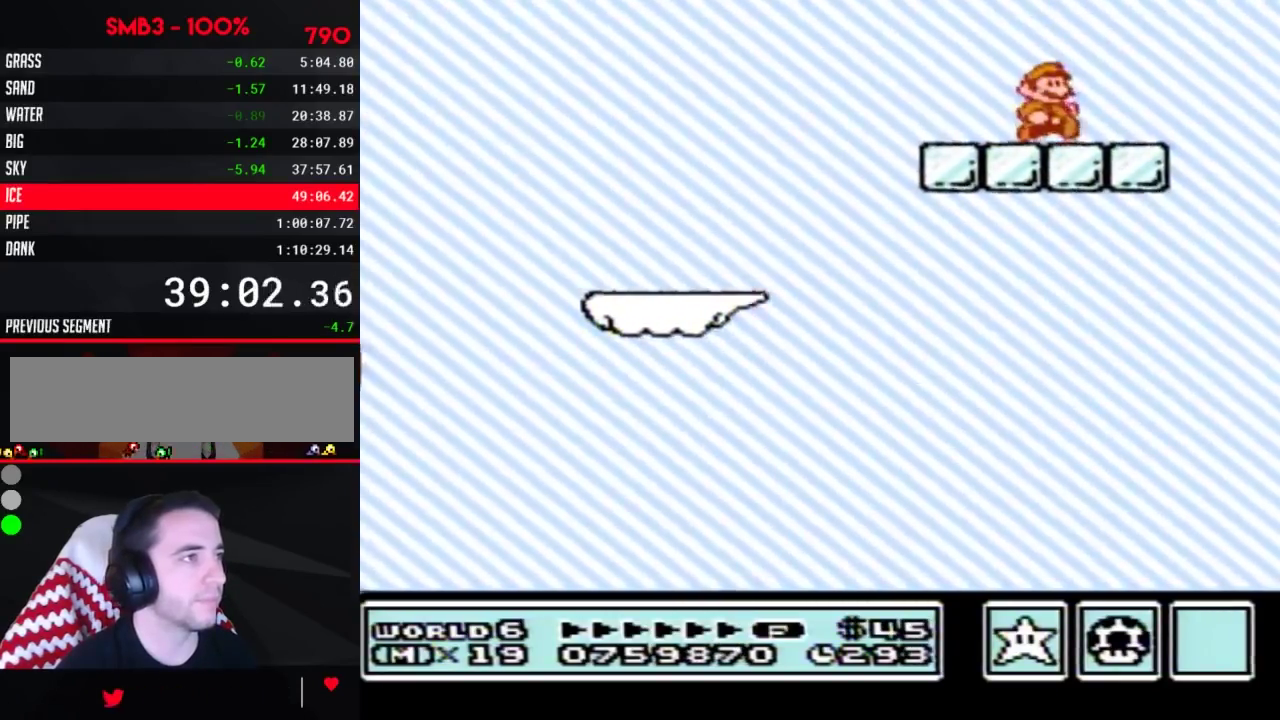
{"buttons": [], "events": [[433, "B", "down"], [500, "B", "up"]]}
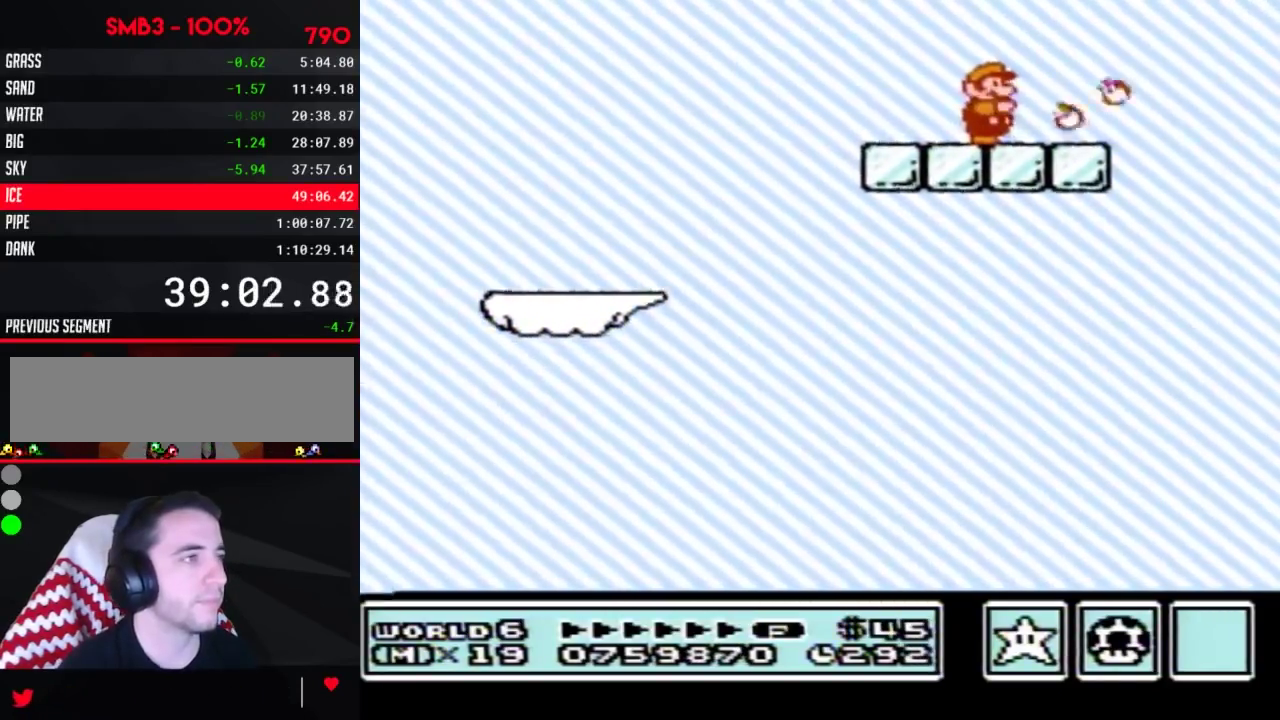
{"buttons": [], "events": [[217, "B", "down"], [433, "B", "up"]]}
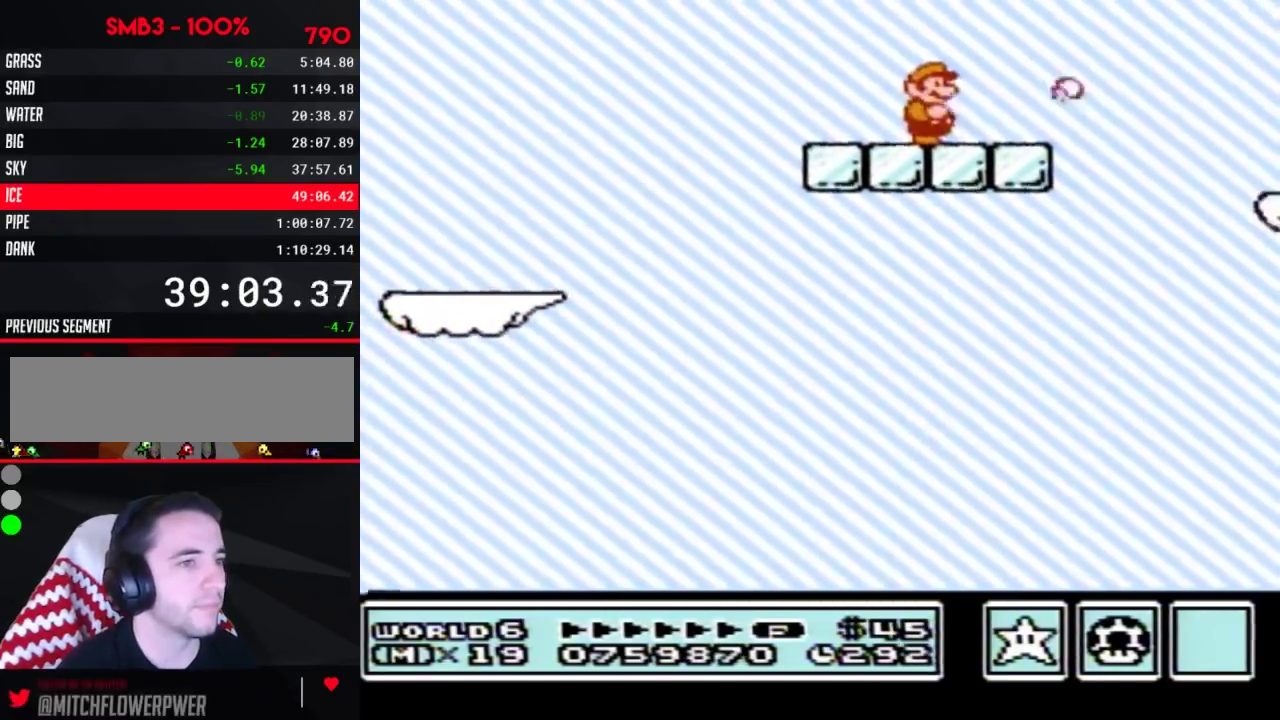
{"buttons": ["B"], "events": [[117, "B", "down"], [183, "B", "up"], [500, "B", "down"]]}
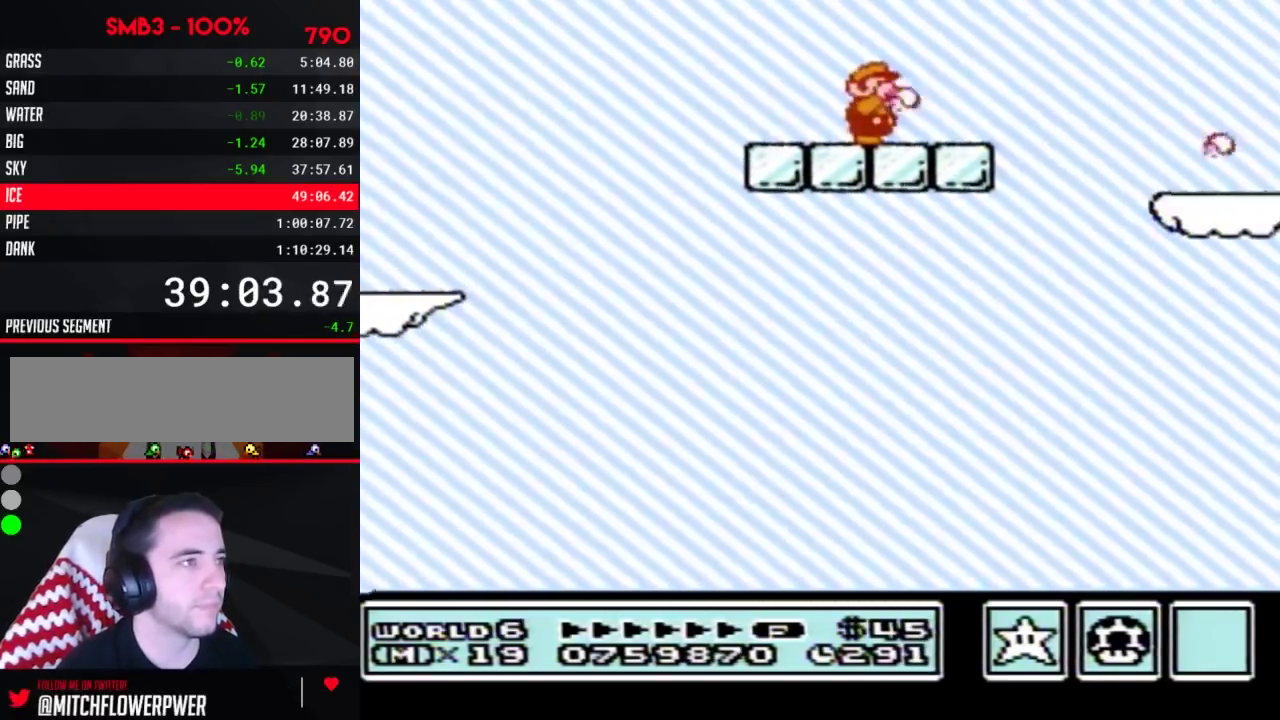
{"buttons": ["A", "B", "DPAD_RIGHT"], "events": [[183, "DPAD_RIGHT", "down"], [400, "A", "down"]]}
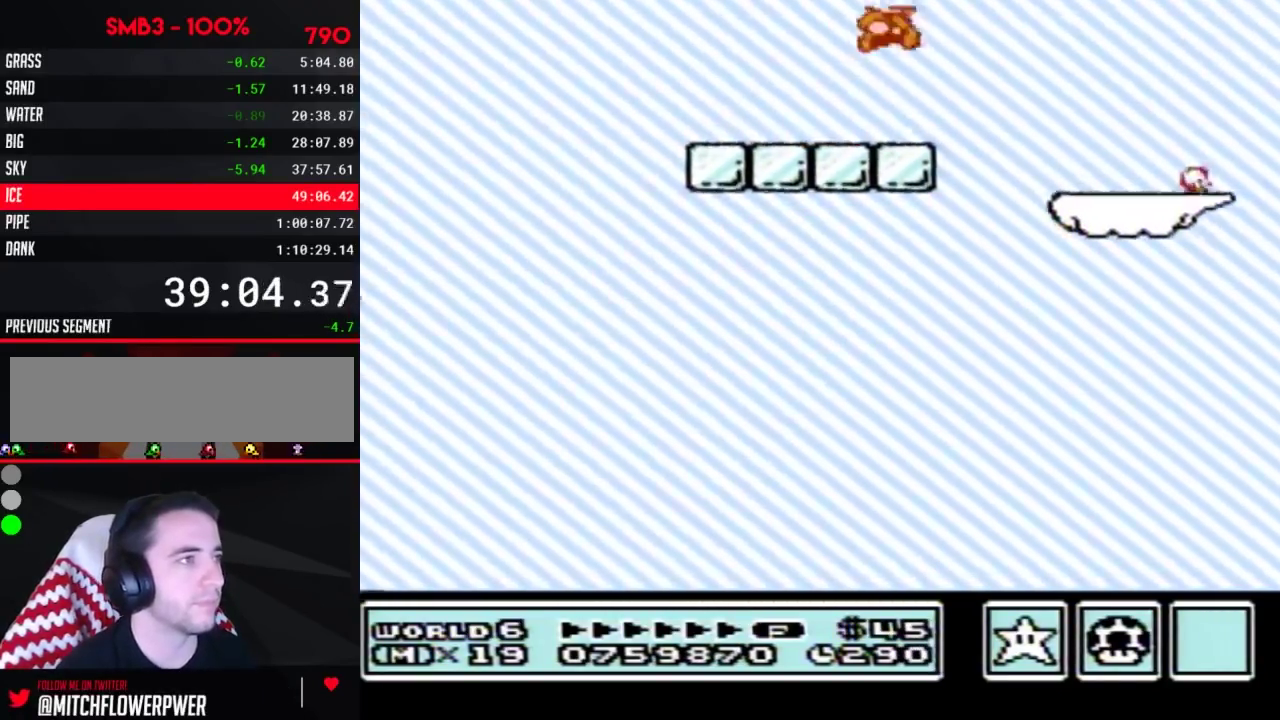
{"buttons": ["DPAD_LEFT"], "events": [[33, "A", "up"], [217, "DPAD_RIGHT", "up"], [283, "DPAD_LEFT", "down"], [467, "B", "up"]]}
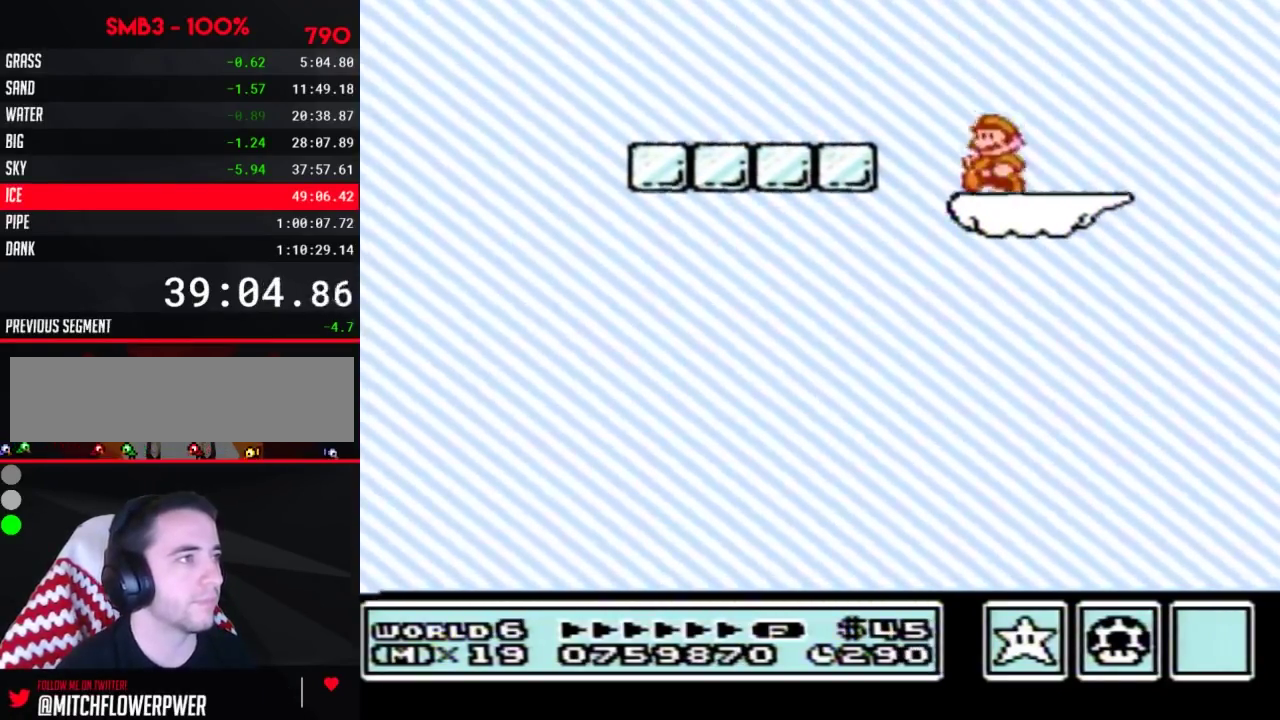
{"buttons": [], "events": [[33, "DPAD_LEFT", "up"], [83, "B", "down"], [150, "B", "up"], [367, "B", "down"], [467, "B", "up"]]}
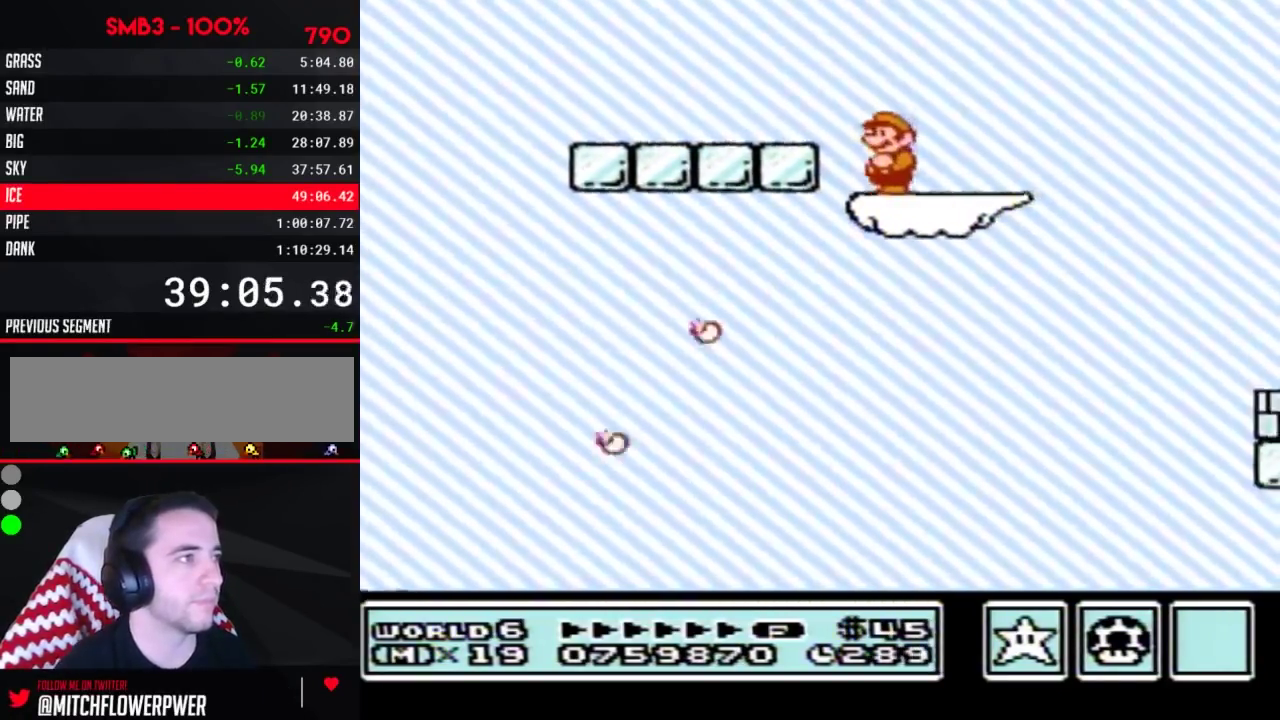
{"buttons": ["A", "B", "DPAD_RIGHT"], "events": [[33, "B", "down"], [150, "DPAD_RIGHT", "down"], [500, "A", "down"]]}
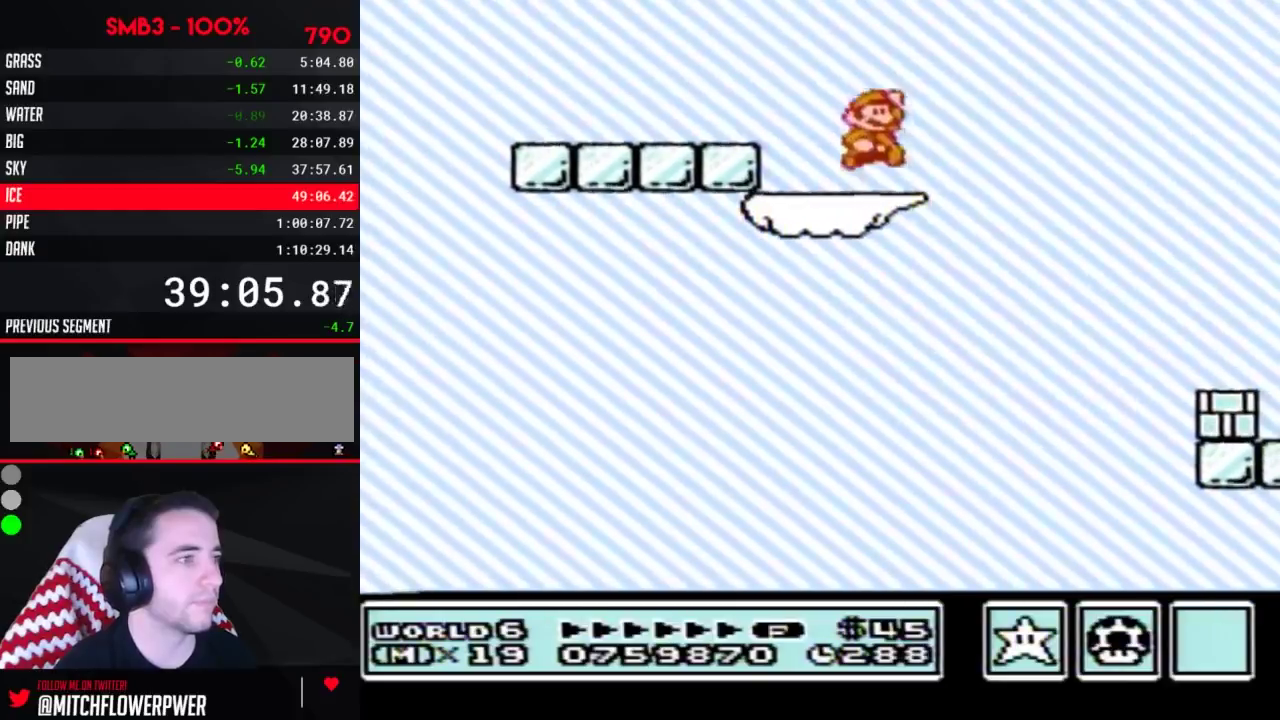
{"buttons": ["B"], "events": [[150, "A", "up"], [400, "DPAD_RIGHT", "up"]]}
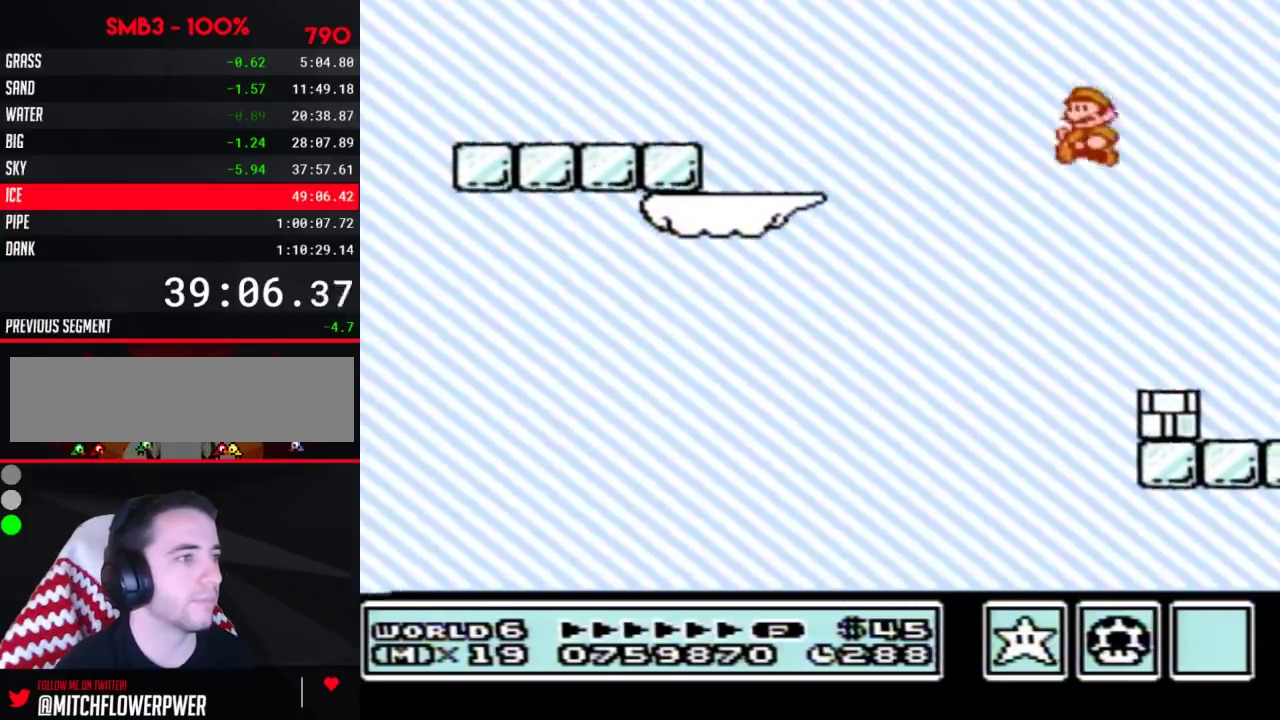
{"buttons": ["A", "B"], "events": [[33, "DPAD_LEFT", "down"], [250, "B", "up"], [300, "DPAD_LEFT", "up"], [400, "A", "down"], [400, "B", "down"]]}
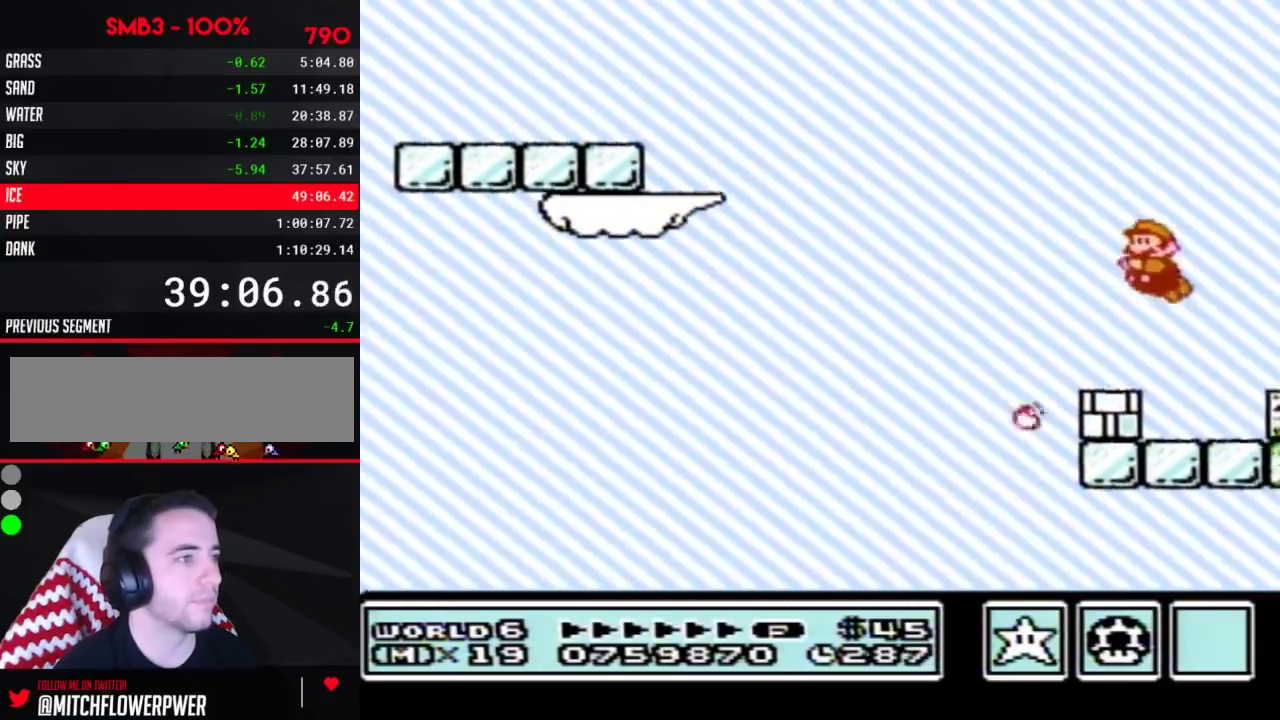
{"buttons": [], "events": [[283, "DPAD_LEFT", "down"], [333, "A", "up"], [367, "B", "up"], [433, "DPAD_LEFT", "up"]]}
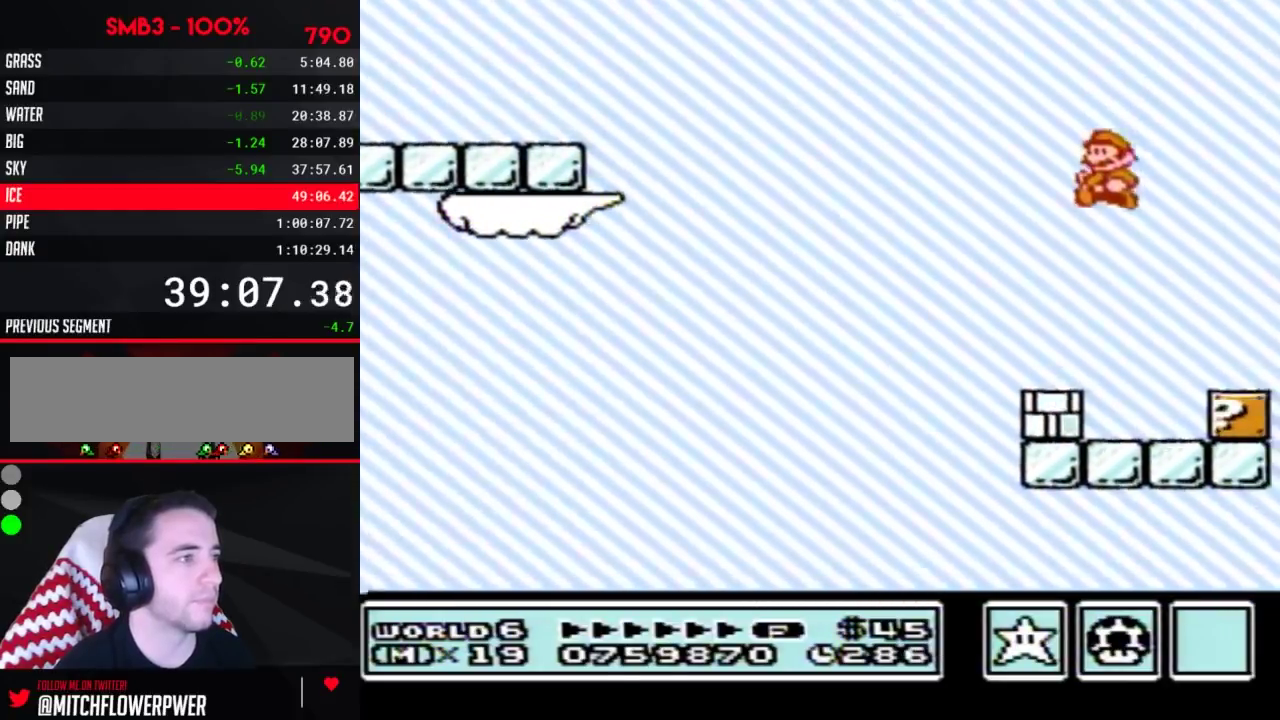
{"buttons": ["A", "B"], "events": [[317, "A", "down"], [317, "B", "down"]]}
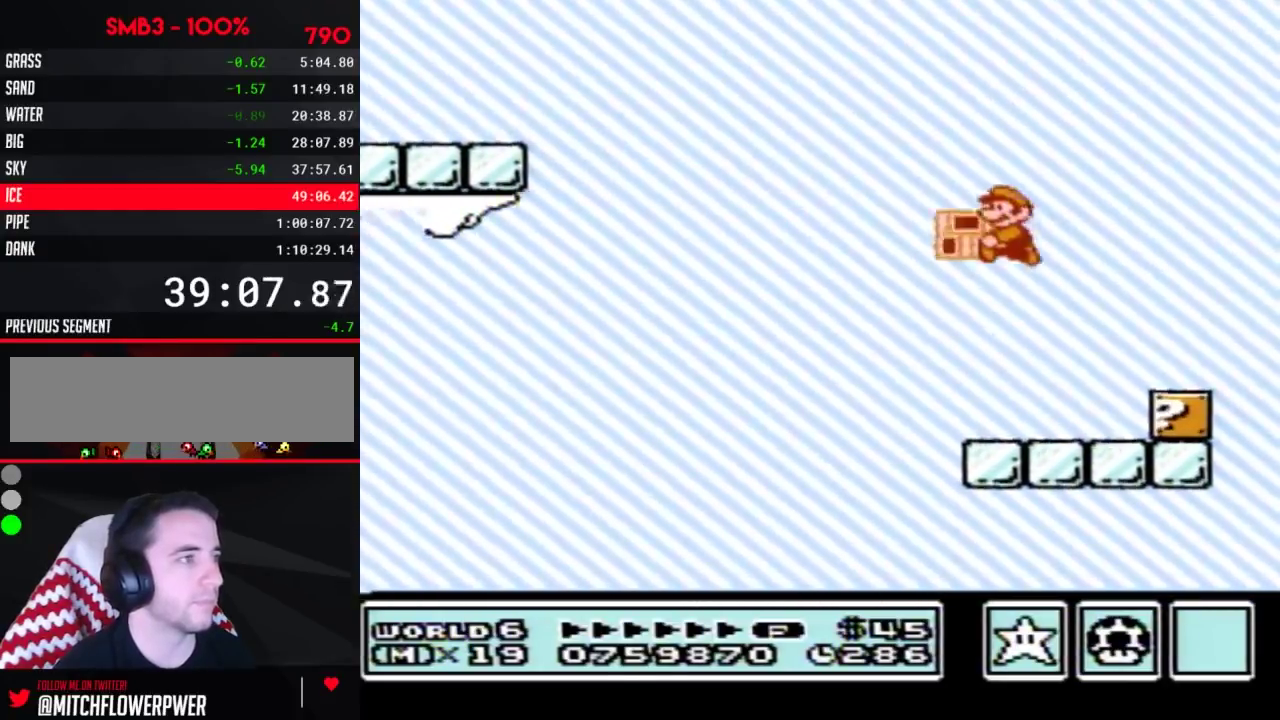
{"buttons": ["B", "DPAD_RIGHT"], "events": [[283, "A", "up"], [283, "B", "up"], [333, "B", "down"], [400, "DPAD_RIGHT", "down"]]}
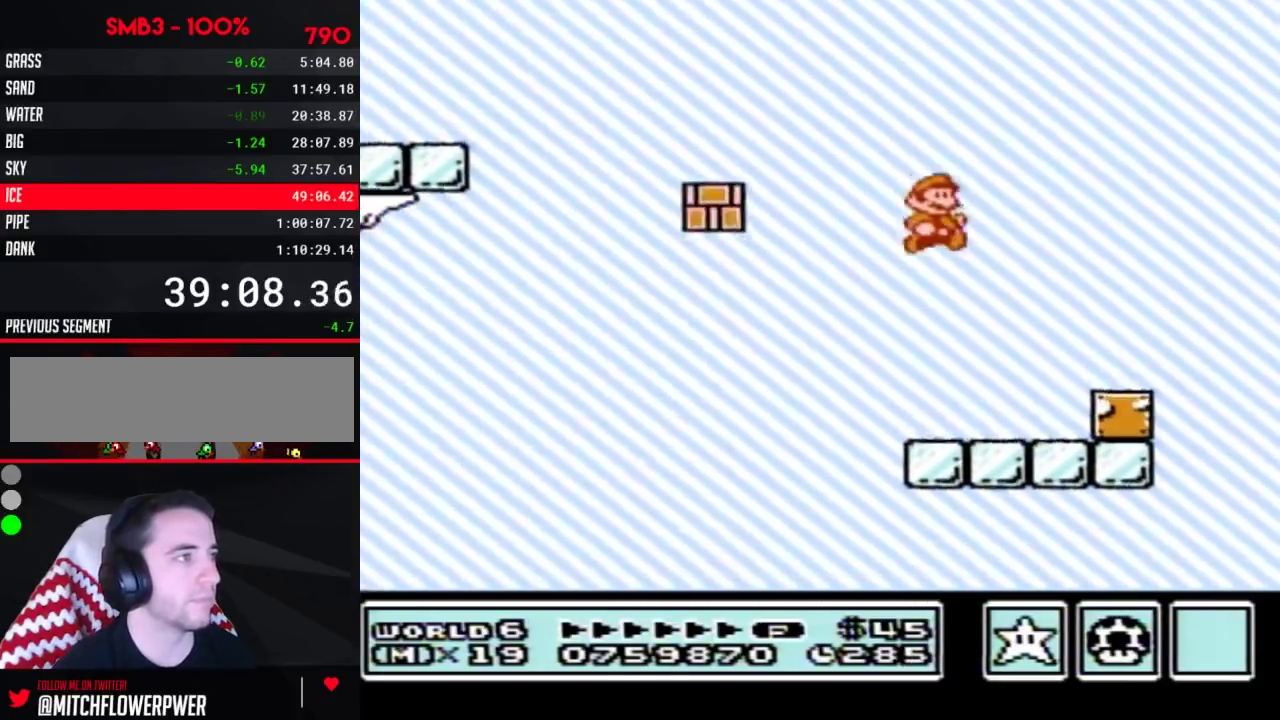
{"buttons": ["B"], "events": [[467, "DPAD_RIGHT", "up"]]}
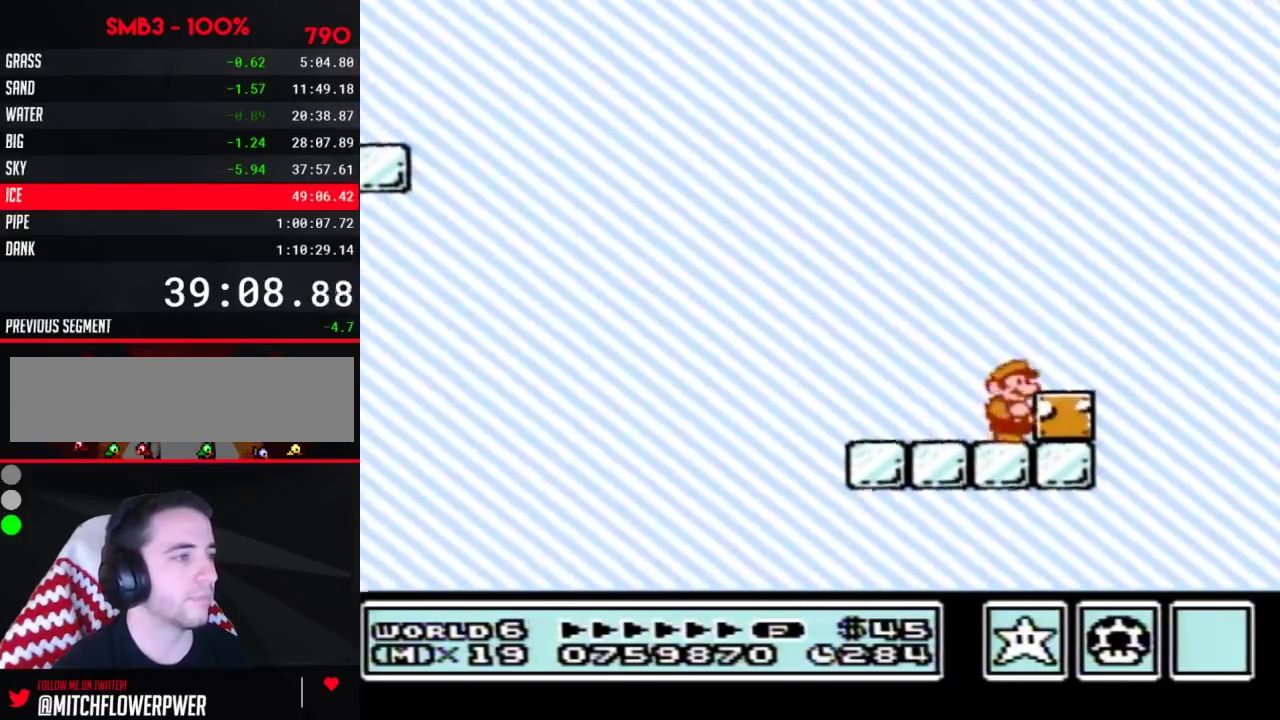
{"buttons": ["B"], "events": [[83, "DPAD_RIGHT", "down"], [217, "DPAD_RIGHT", "up"], [317, "DPAD_LEFT", "down"], [367, "DPAD_LEFT", "up"]]}
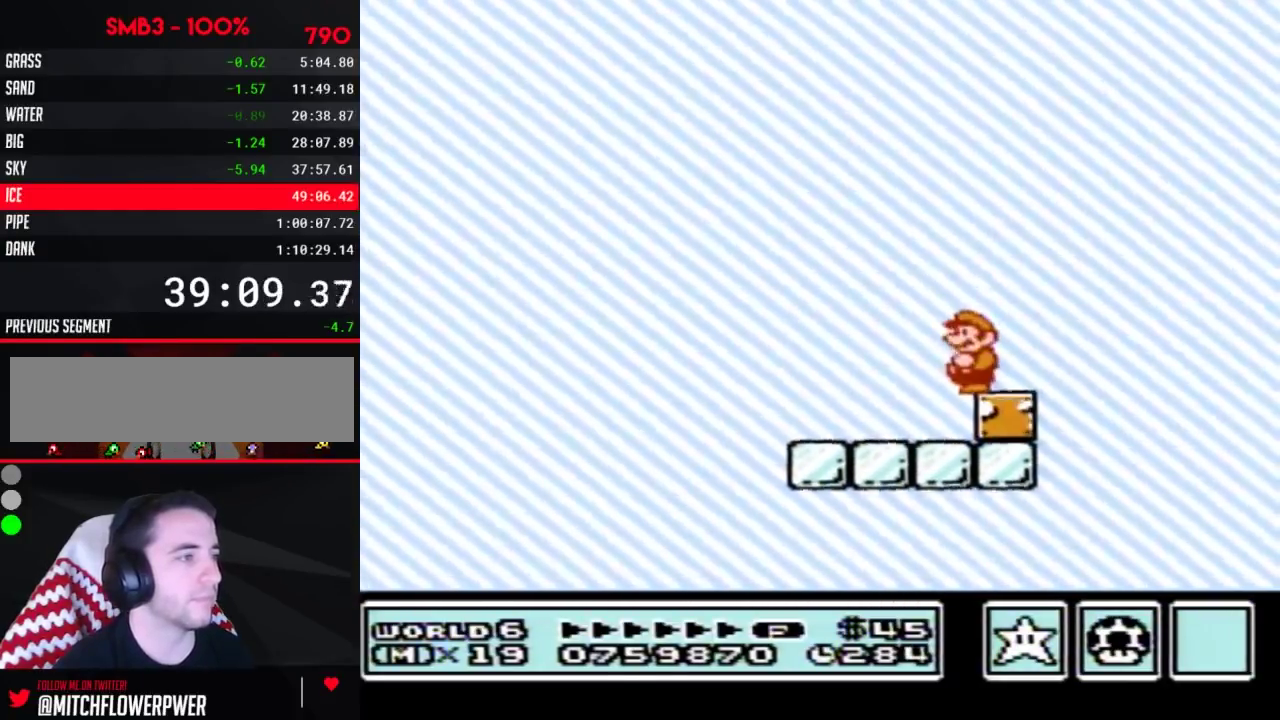
{"buttons": ["B"], "events": [[333, "DPAD_DOWN", "down"], [433, "DPAD_DOWN", "up"]]}
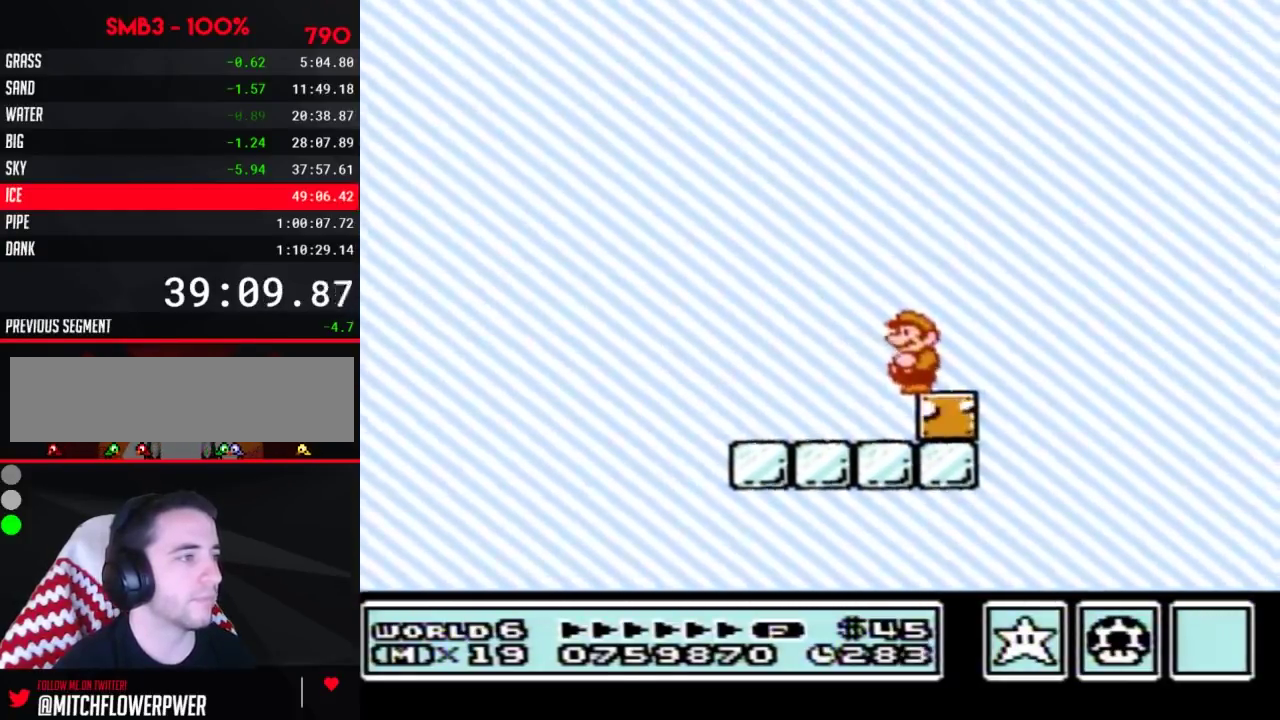
{"buttons": ["B"], "events": [[83, "DPAD_DOWN", "down"], [183, "DPAD_DOWN", "up"]]}
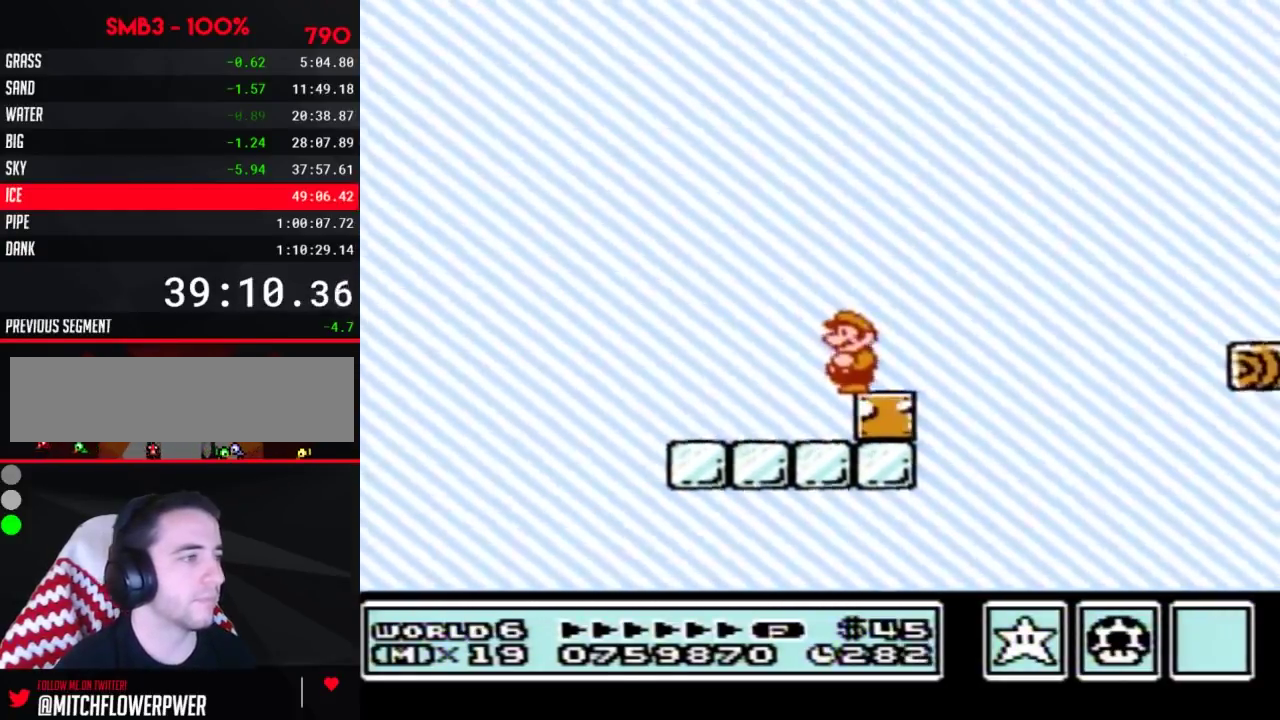
{"buttons": ["A", "B", "DPAD_RIGHT"], "events": [[217, "DPAD_RIGHT", "down"], [500, "A", "down"]]}
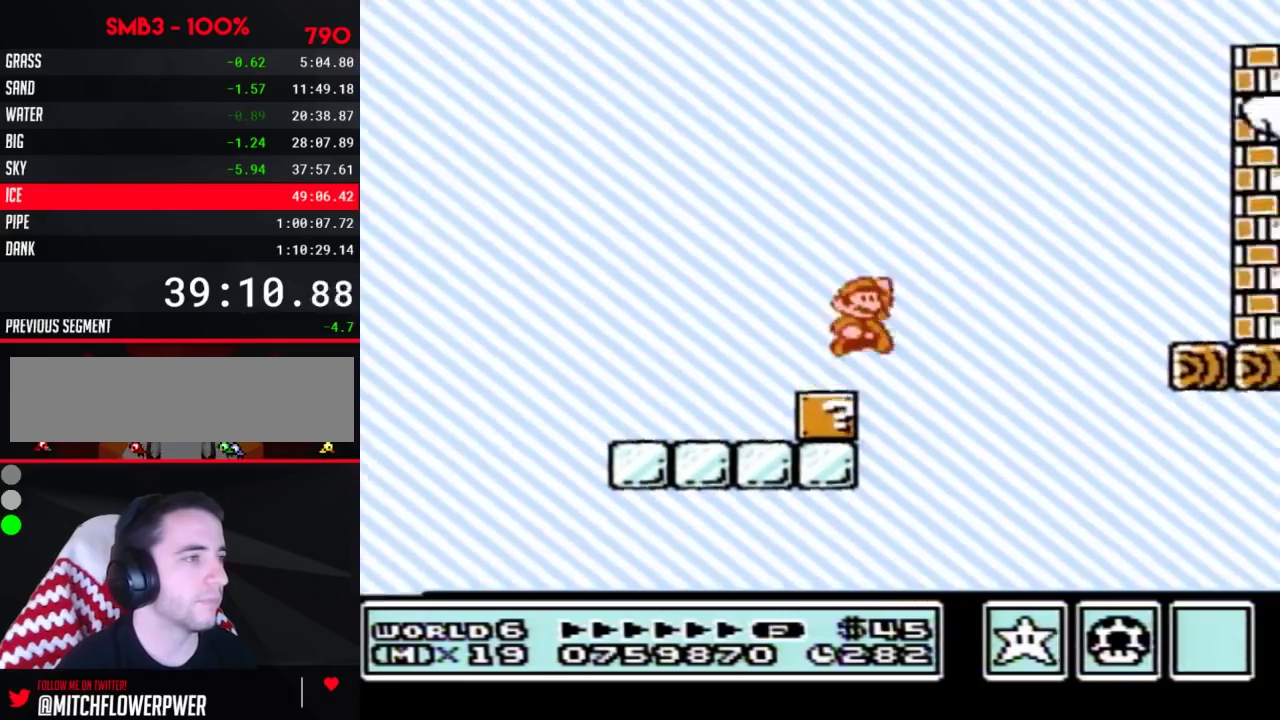
{"buttons": ["B", "DPAD_RIGHT"], "events": [[400, "A", "up"]]}
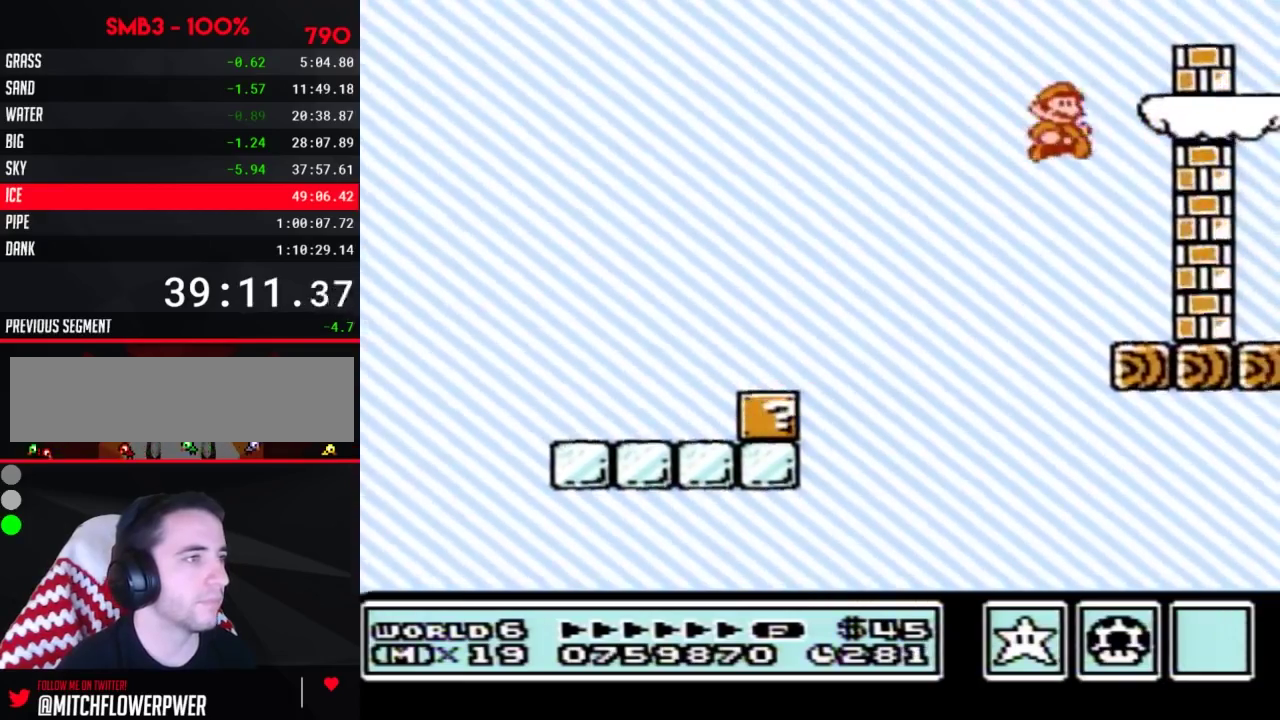
{"buttons": ["B"], "events": [[183, "A", "down"], [217, "DPAD_RIGHT", "up"], [333, "A", "up"]]}
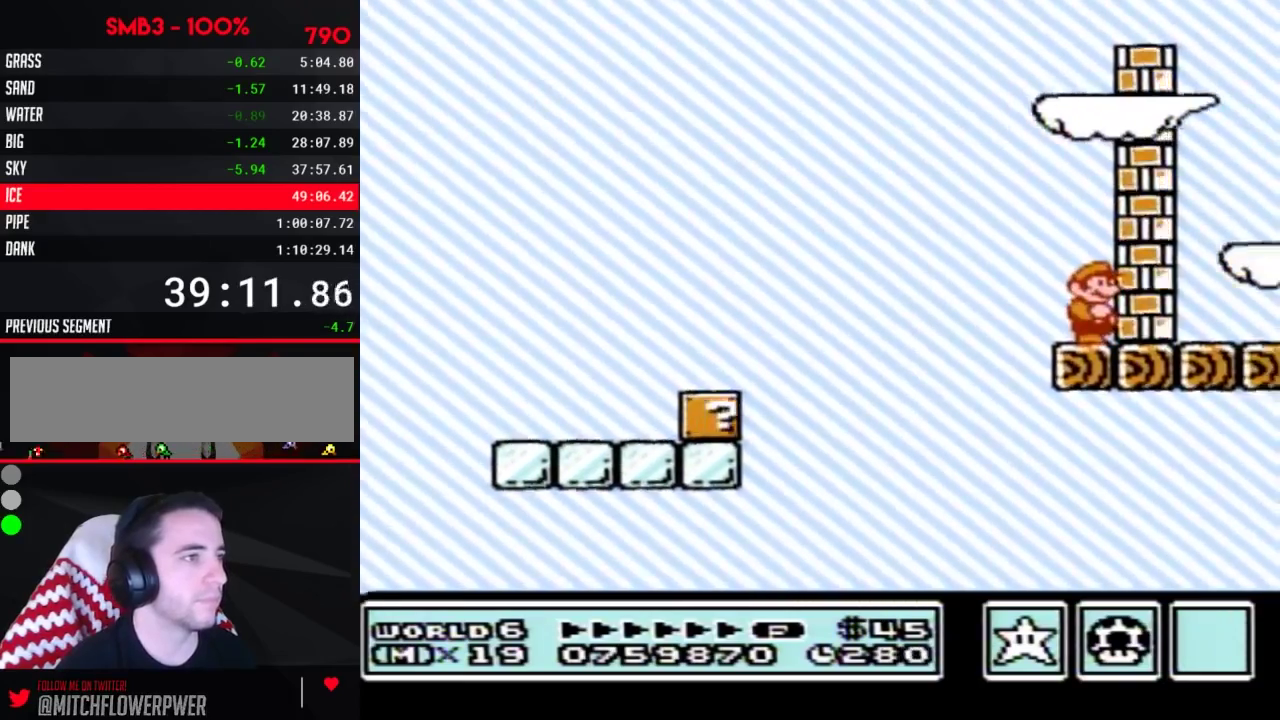
{"buttons": ["B", "DPAD_DOWN"], "events": [[467, "DPAD_DOWN", "down"]]}
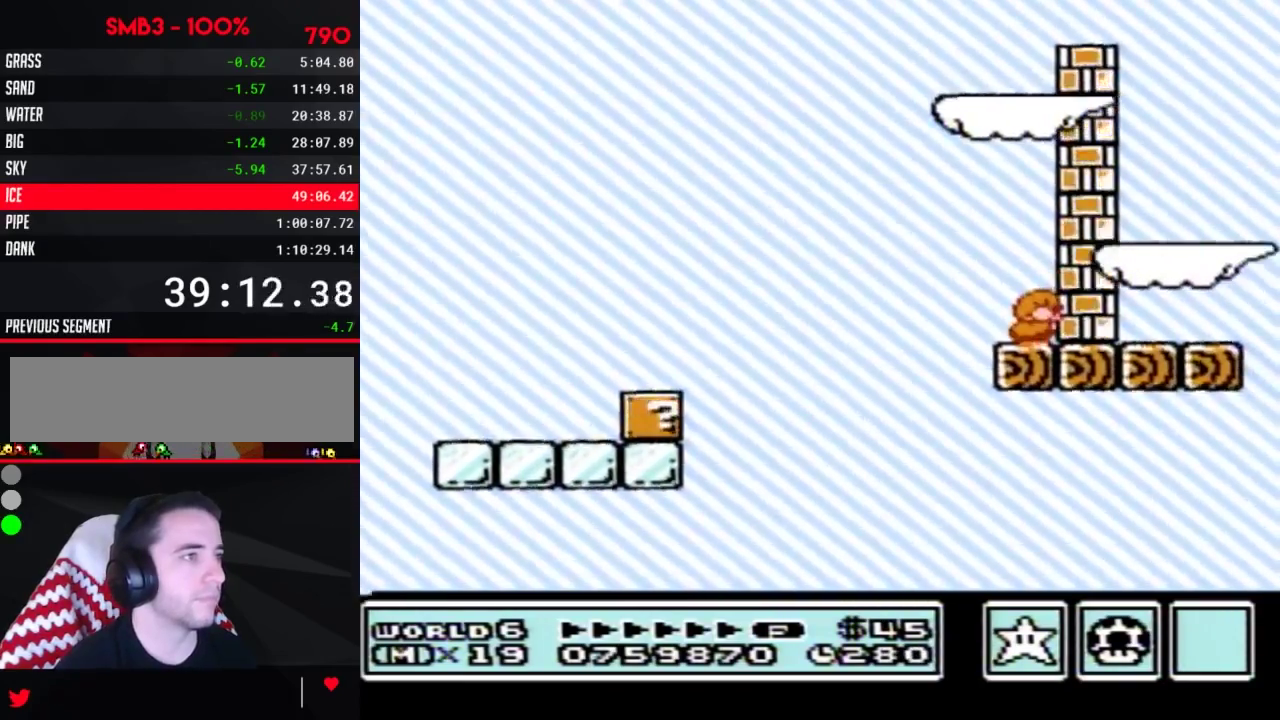
{"buttons": ["A", "B", "DPAD_DOWN"], "events": [[67, "A", "down"], [183, "A", "up"], [467, "A", "down"]]}